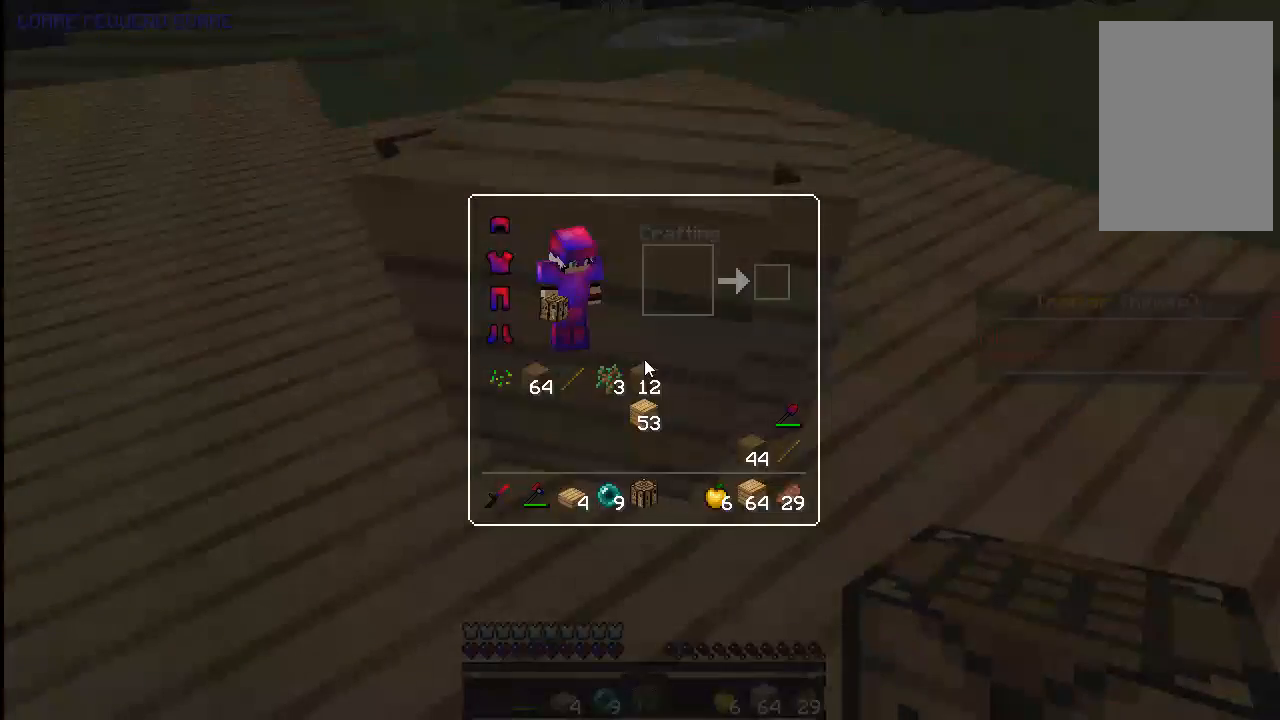
Gameplay with keyboard and mouse; each line is a JSON object with the keys and mouse buttons held at the frame after it. "events" lists presses ("down") and releases ("up") of "a", "d", "s", "space", "w", "mouse_left" and "mouse_right" between this image and that frame as [ms after this image, input, new state], when the widget could be followed in between. "mouse_left", "mouse_right" = the "left", "right" buttons of the "mouse" list. No other keys are recorded. Fast repeated clicks can show as one long hold. Mouse movement is not recorded.
{"keys": ["w"], "mouse": [], "events": [[433, "w", "down"]]}
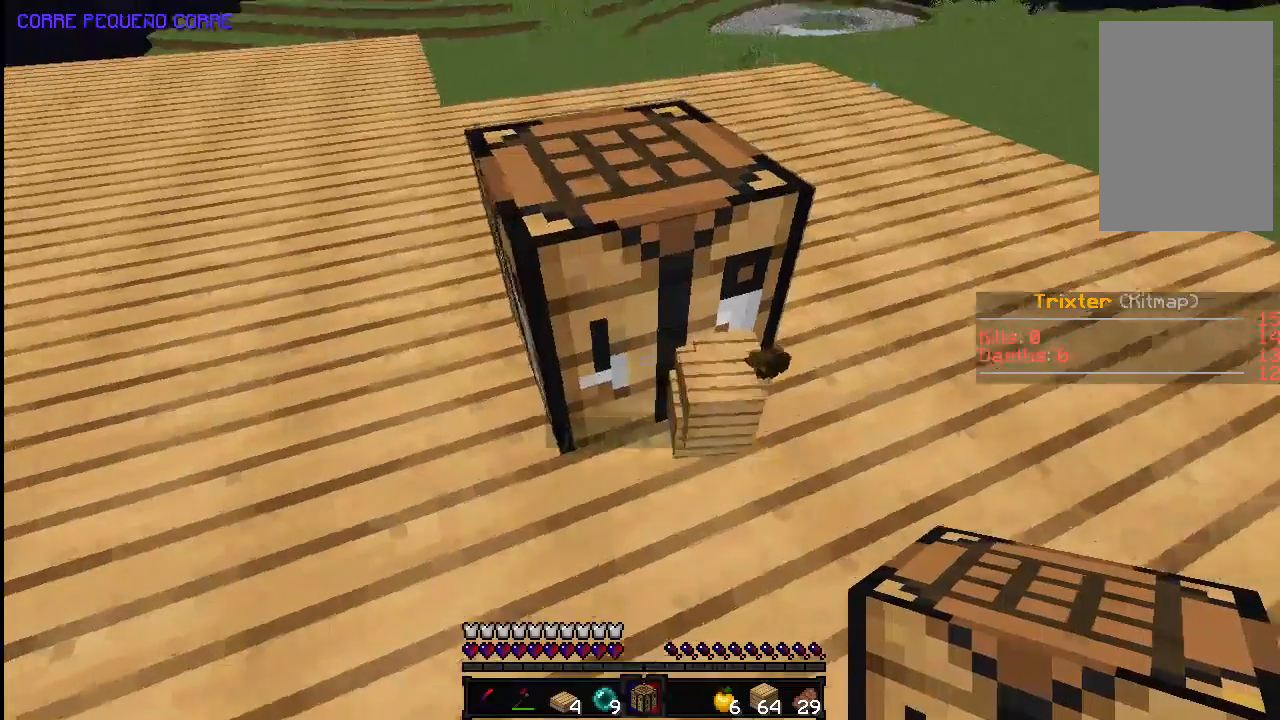
{"keys": [], "mouse": [], "events": [[83, "w", "up"], [133, "mouse_right", "down"], [233, "mouse_right", "up"]]}
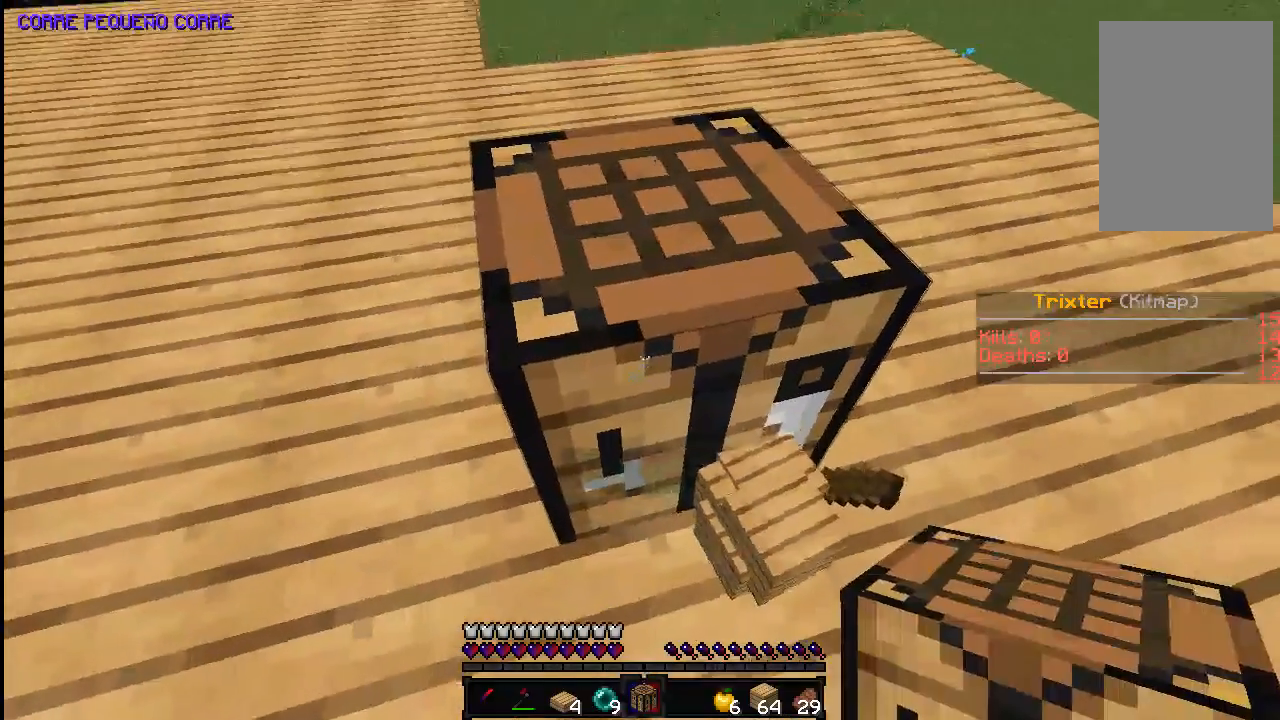
{"keys": [], "mouse": [], "events": []}
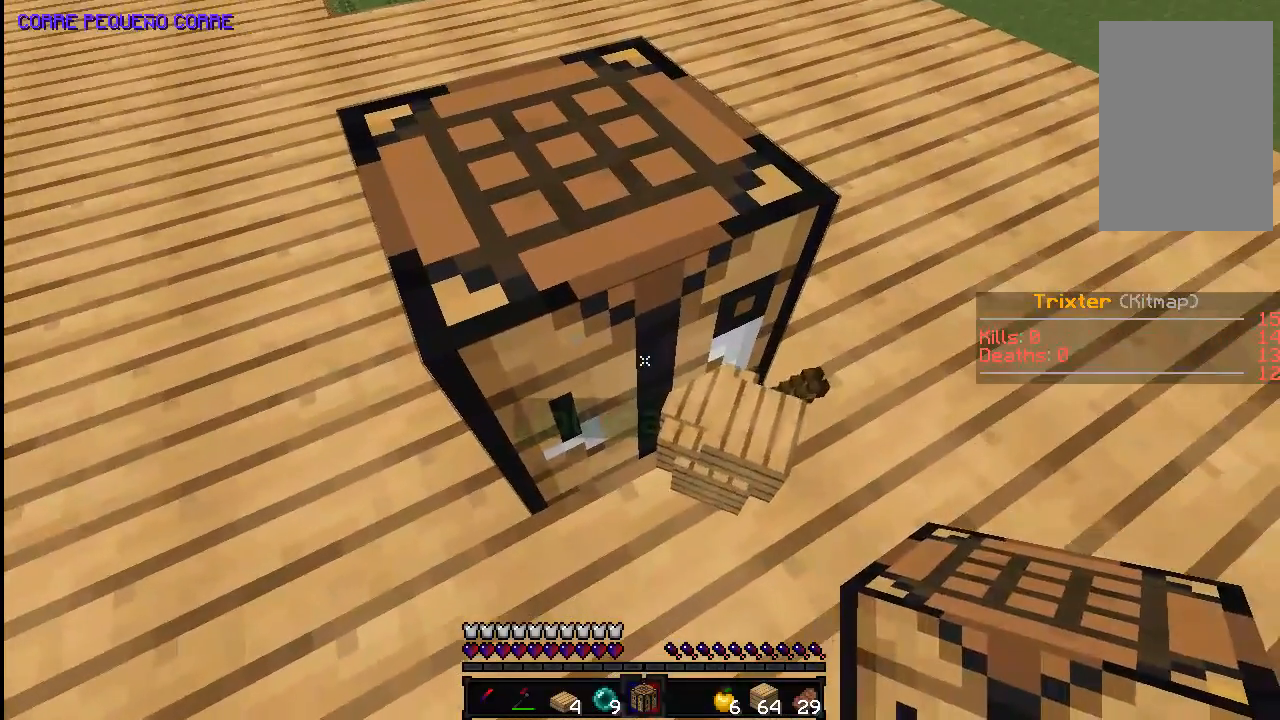
{"keys": [], "mouse": [], "events": []}